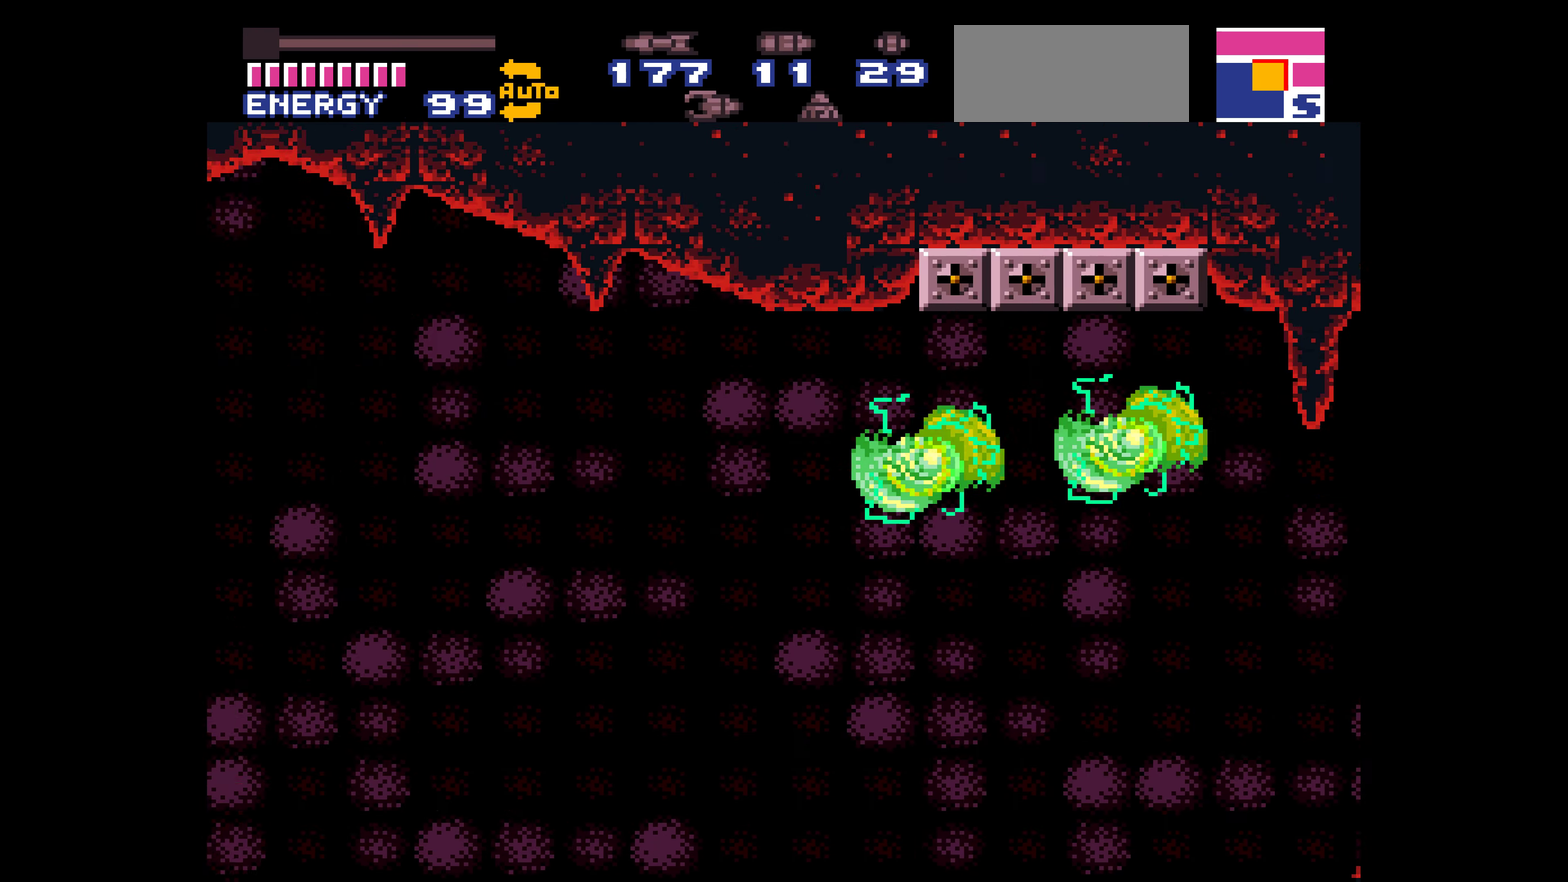
Gameplay with a controller (Nintendo layout); each line is a JSON object with the inputs held at the frame after it. "events" lists button and stick changes between this image and that frame as [ms after this image, input, new state], when the widget could be followed in between. Not read: L3 R3.
{"buttons": ["B", "DPAD_LEFT"], "events": [[350, "A", "up"]]}
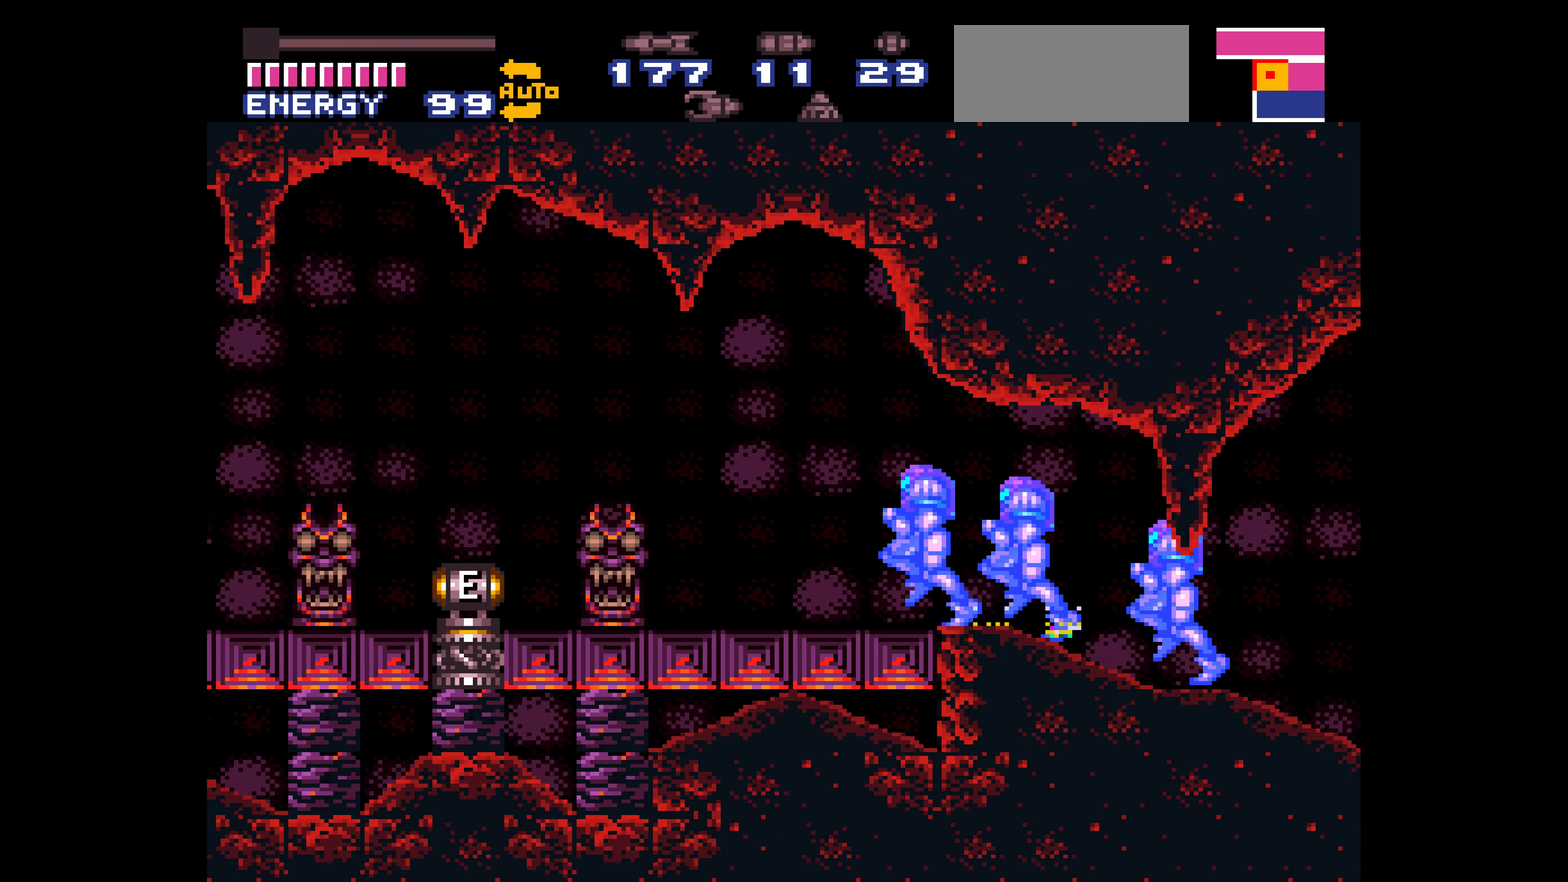
{"buttons": ["B", "DPAD_DOWN"], "events": [[167, "DPAD_DOWN", "down"], [167, "DPAD_LEFT", "up"]]}
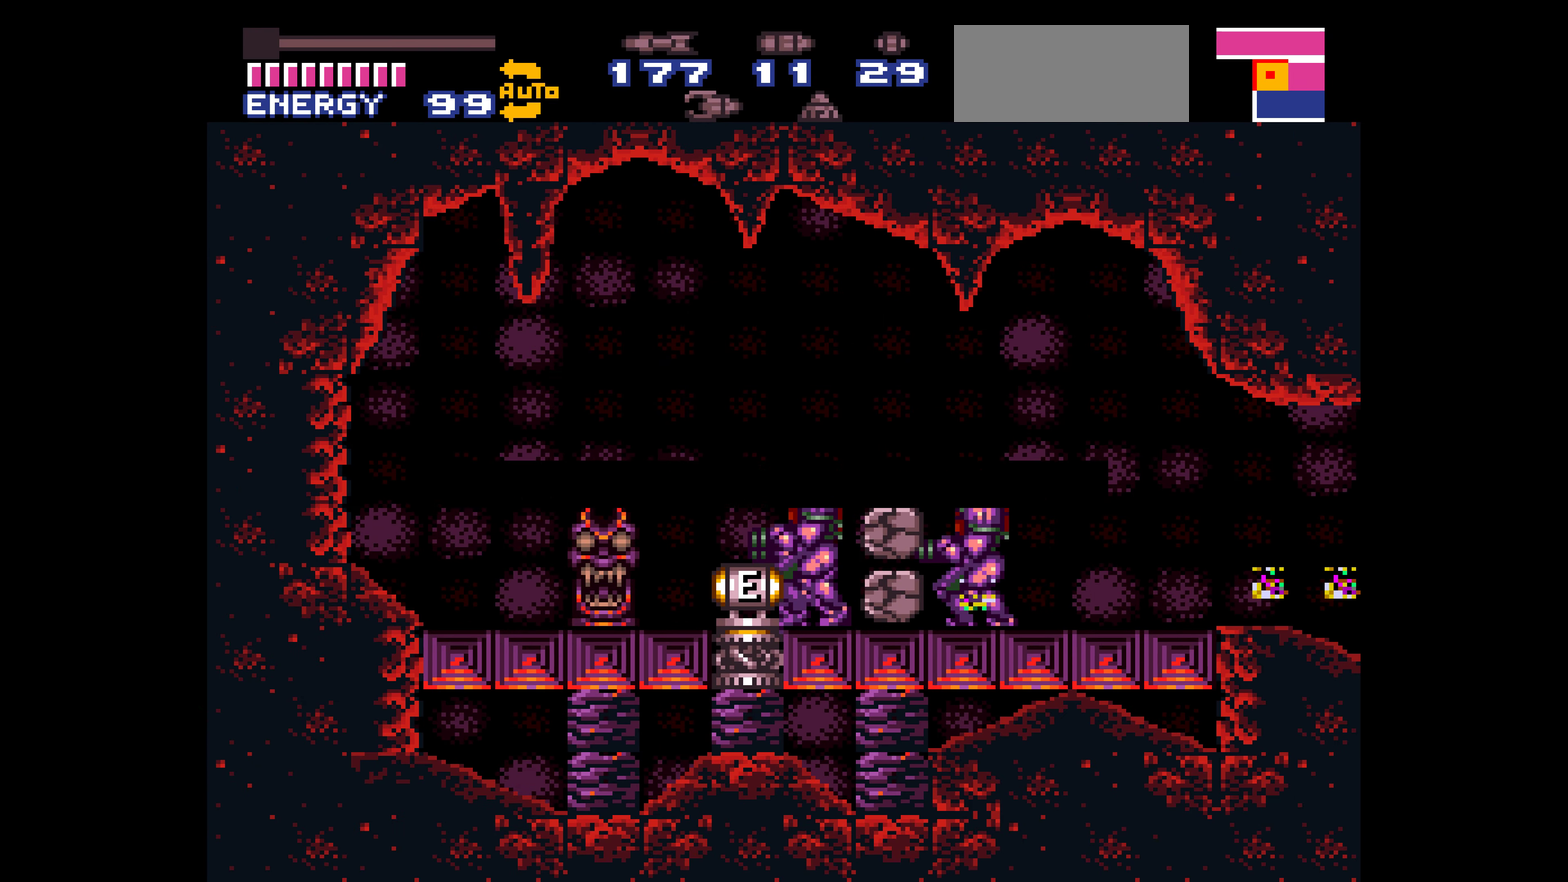
{"buttons": ["B", "DPAD_DOWN"]}
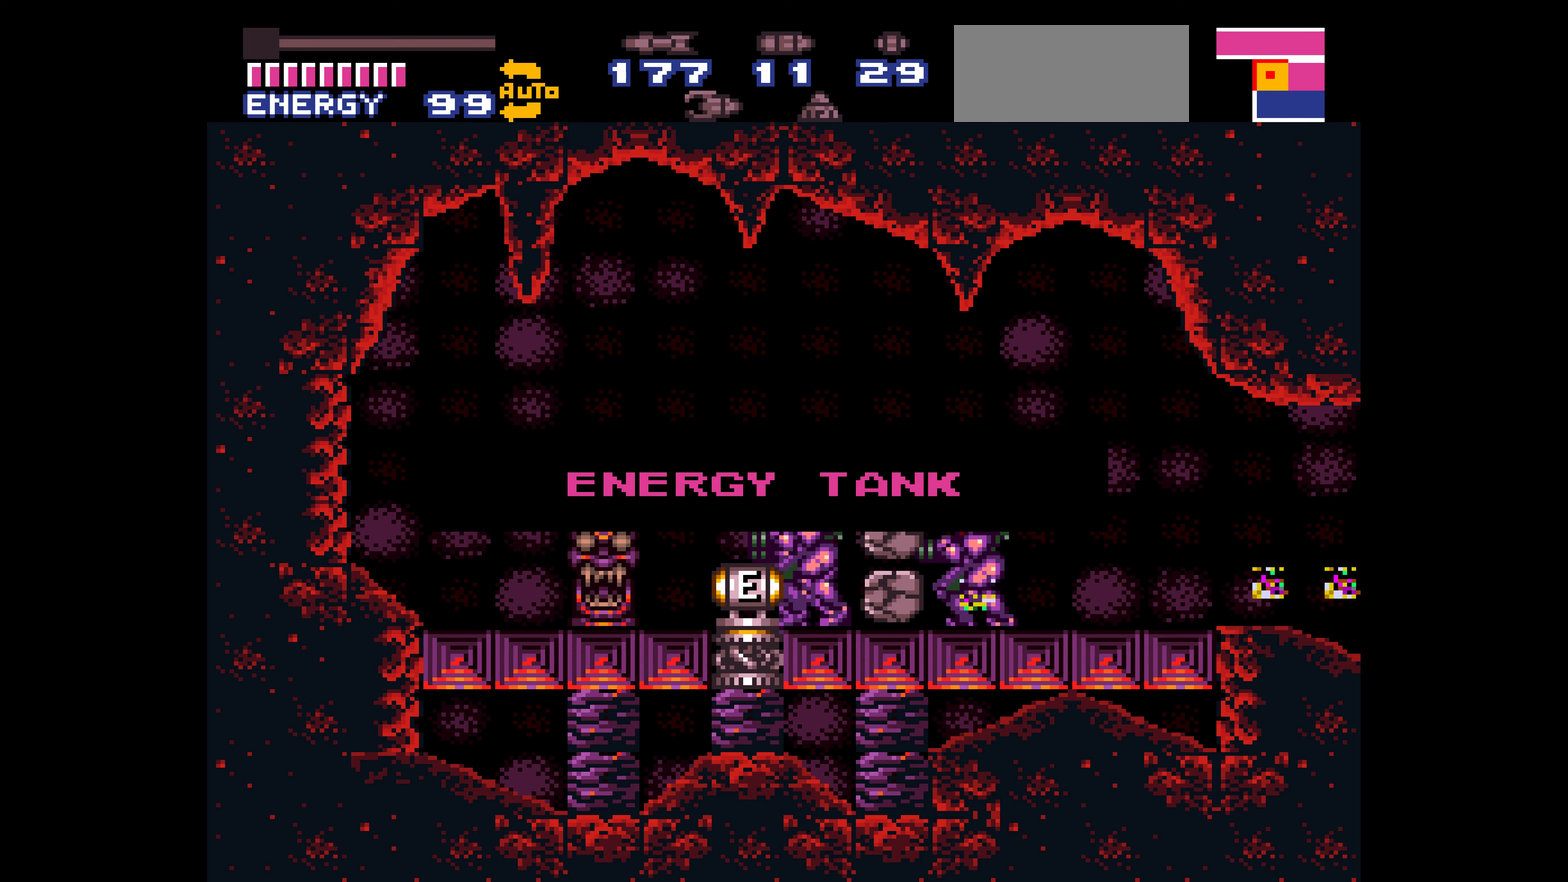
{"buttons": ["B", "DPAD_DOWN"]}
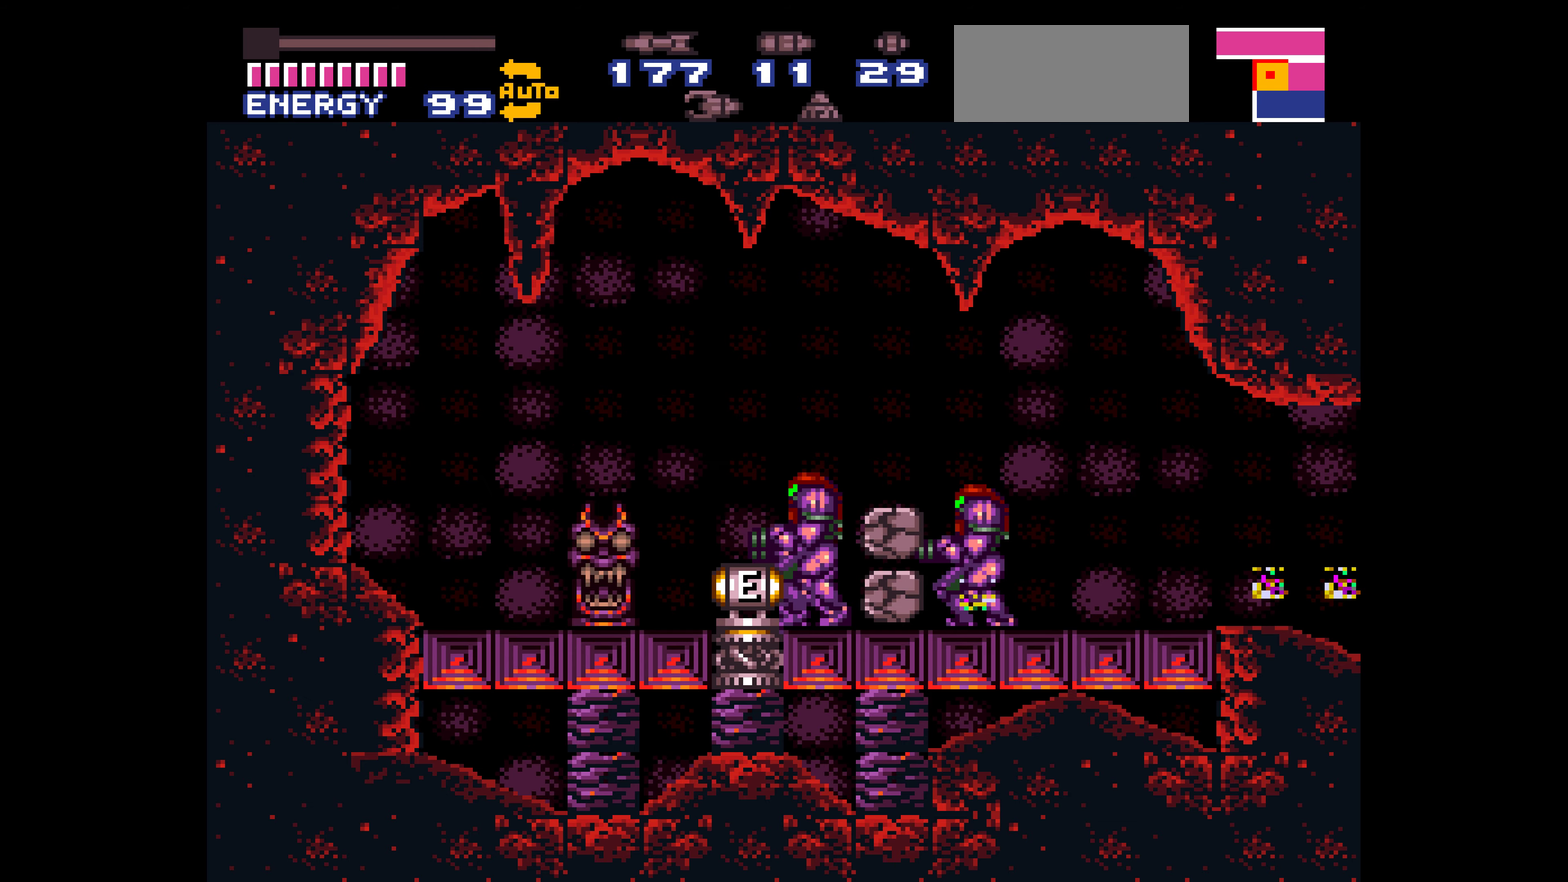
{"buttons": ["B", "DPAD_RIGHT"], "events": [[184, "DPAD_DOWN", "up"], [200, "A", "down"], [200, "DPAD_RIGHT", "down"], [250, "A", "up"], [250, "DPAD_RIGHT", "up"], [267, "DPAD_RIGHT", "down"]]}
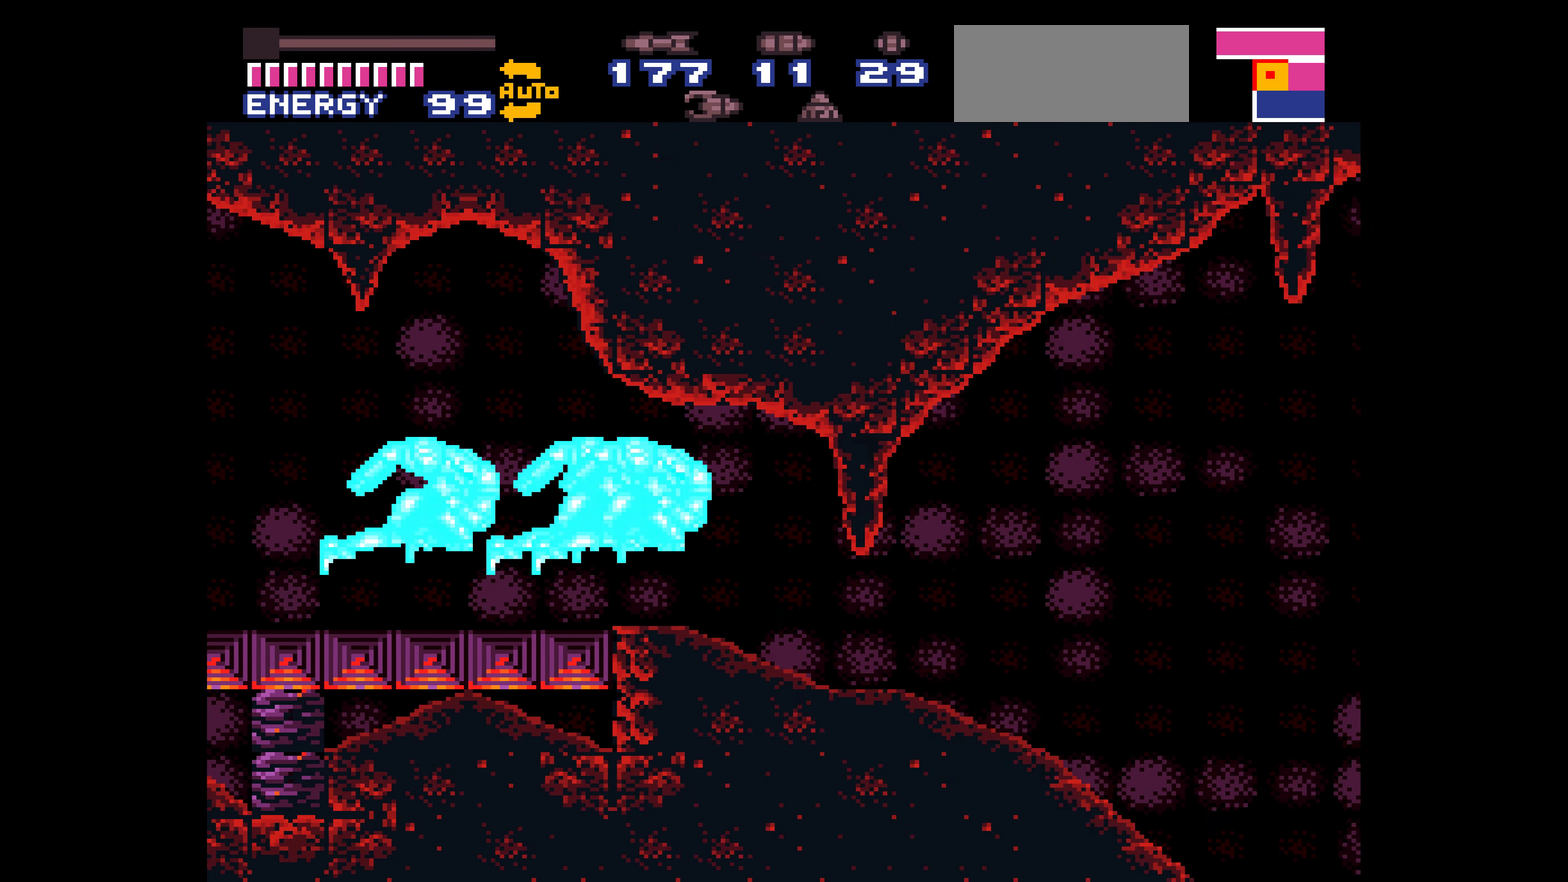
{"buttons": [], "events": [[267, "B", "up"], [267, "DPAD_RIGHT", "up"], [434, "A", "down"], [450, "A", "up"], [450, "X", "down"], [467, "A", "down"], [467, "X", "up"], [484, "A", "up"]]}